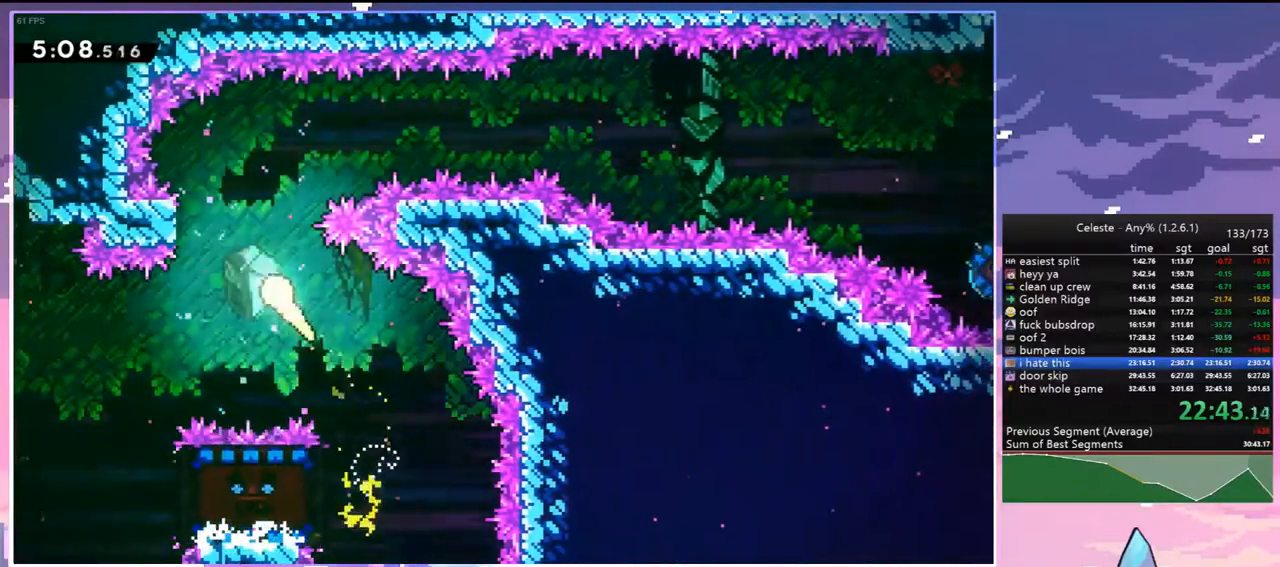
Gameplay with keyboard; each line is a JSON object with the keys held at the frame after it. "events" lists presses ("down") and releases ("up") of "dash", "down", "grab", "jump", "jump2", "left", "menu", "right", "skip" and "up" between this image and that frame as [ms after this image, input, new state], when the widget could be followed in between. No other keys are recorded. Mouse input is not recorded. Key names are as the overlay labels them; some are game actions (e.g. jump) rather than physical keys.
{"keys": ["right"], "events": [[33, "right", "down"], [367, "up", "up"]]}
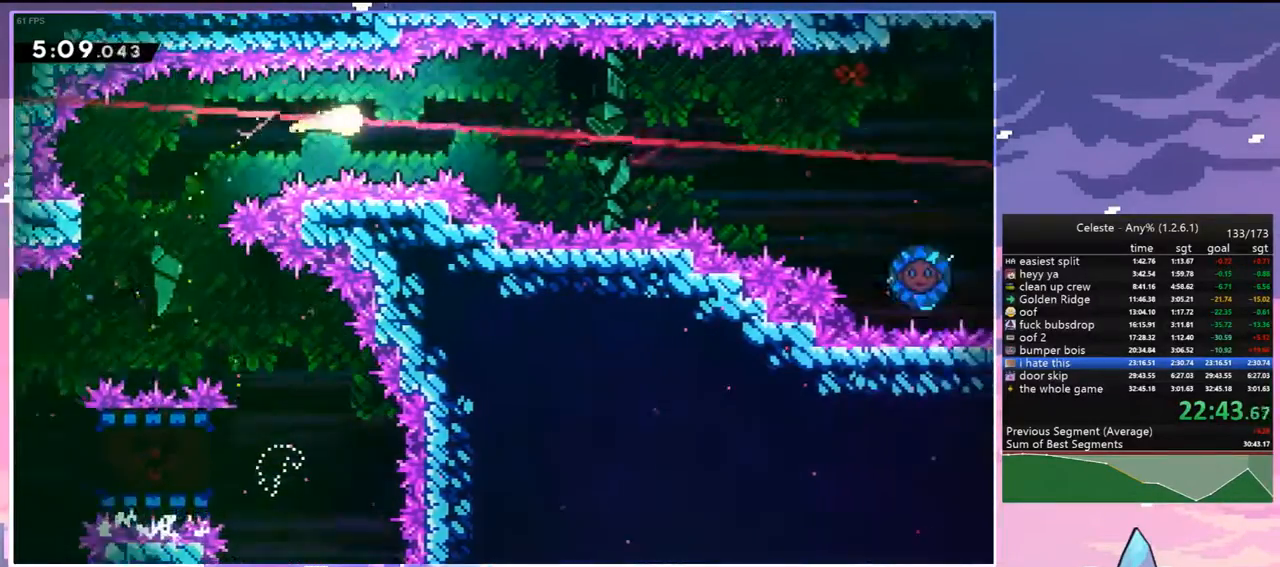
{"keys": ["down", "right"], "events": [[100, "up", "down"], [183, "up", "up"], [467, "down", "down"]]}
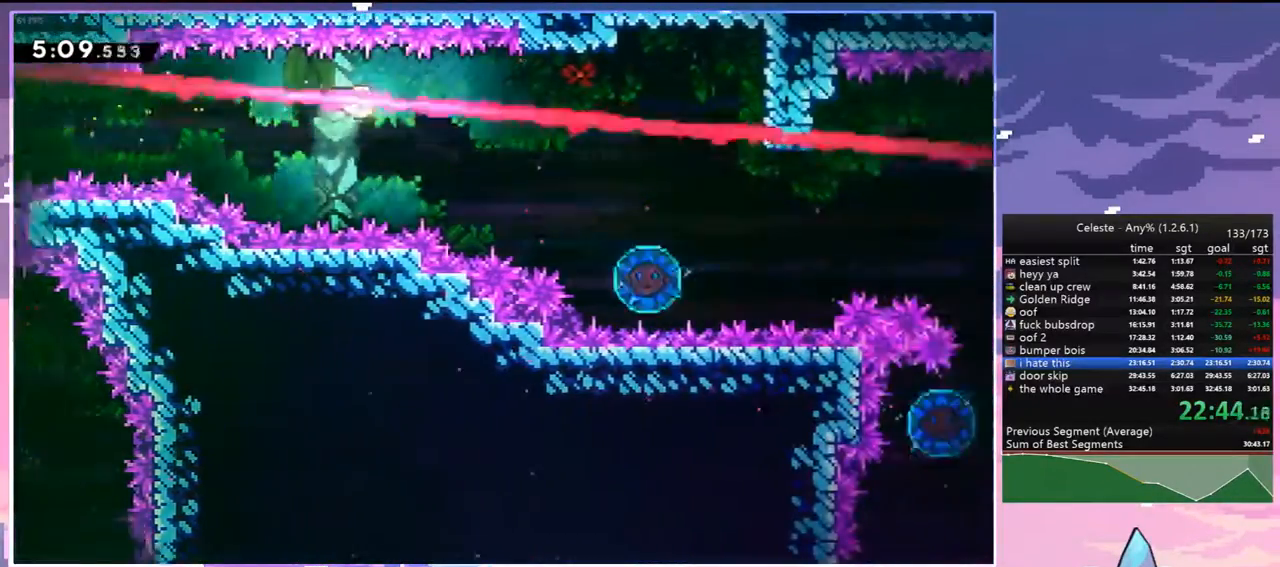
{"keys": ["right"], "events": [[200, "down", "up"]]}
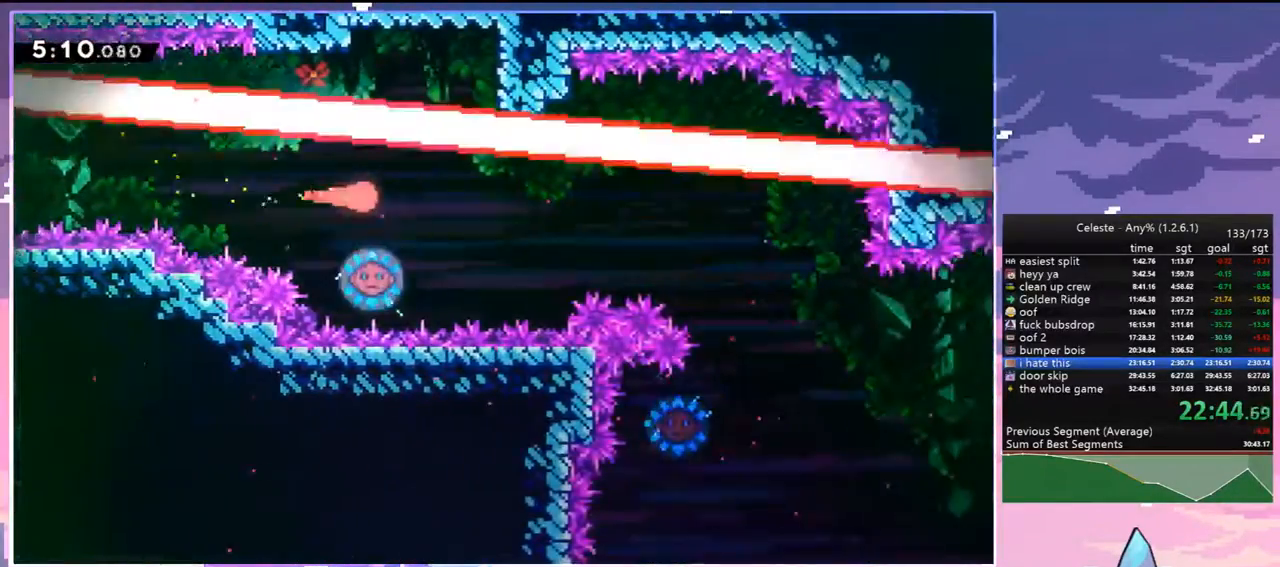
{"keys": ["left"], "events": [[267, "right", "up"], [400, "left", "down"]]}
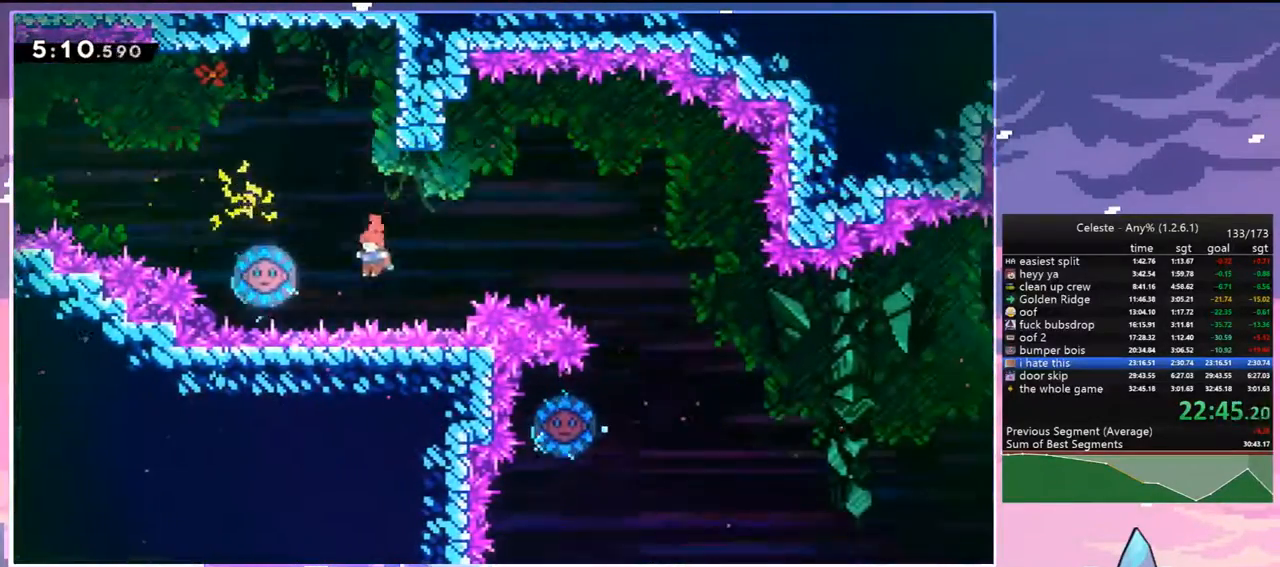
{"keys": ["down", "right"], "events": [[50, "dash", "down"], [183, "dash", "up"], [183, "left", "up"], [183, "right", "down"], [383, "down", "down"]]}
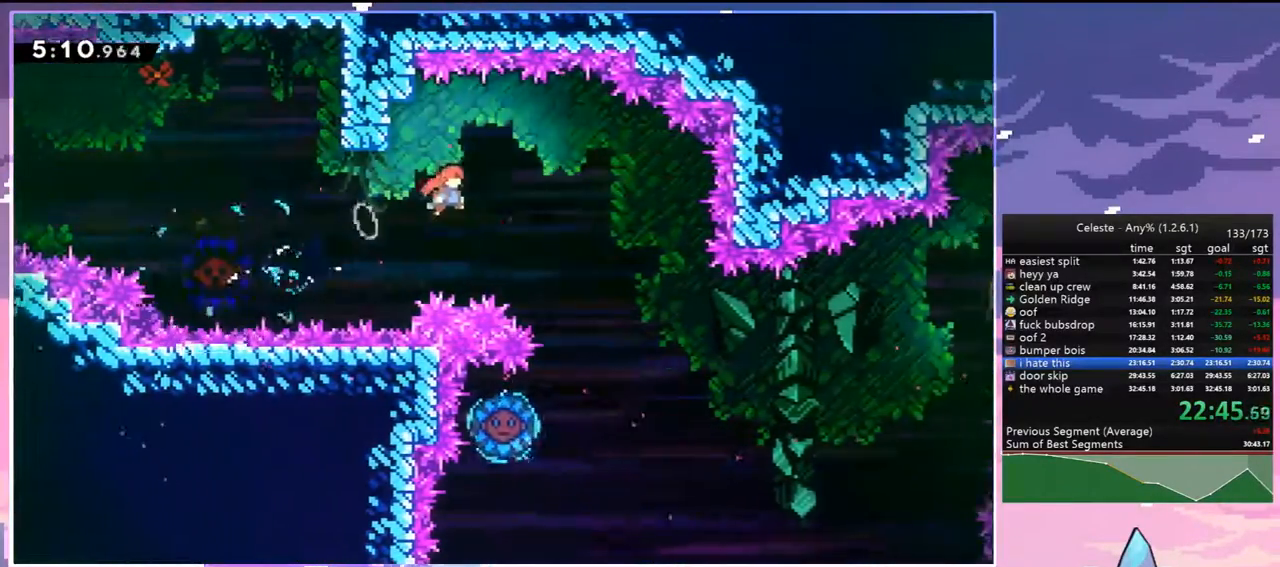
{"keys": ["down"], "events": [[200, "right", "up"]]}
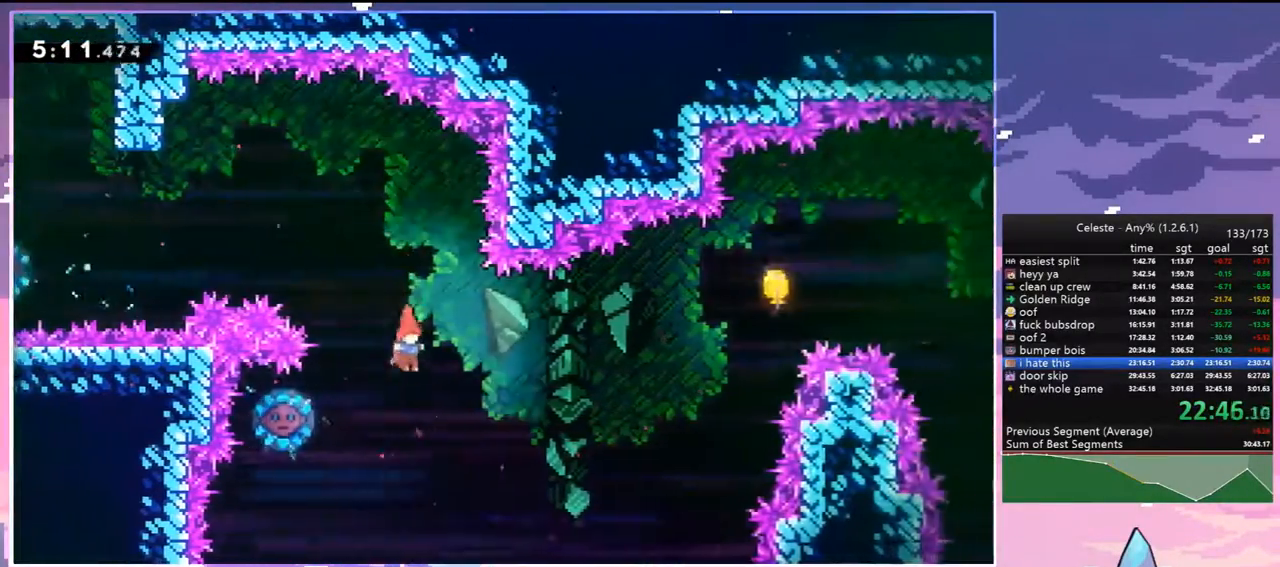
{"keys": ["right"], "events": [[83, "left", "down"], [117, "dash", "down"], [117, "down", "up"], [217, "dash", "up"], [267, "left", "up"], [267, "right", "down"]]}
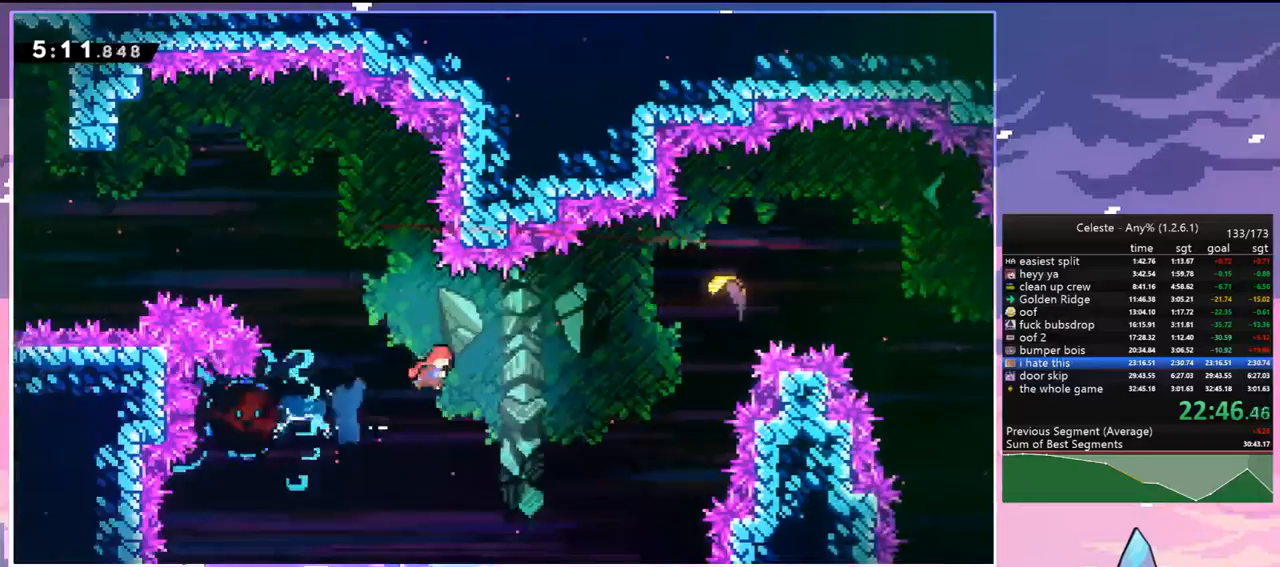
{"keys": ["right", "up"], "events": [[233, "up", "down"], [283, "dash", "down"], [417, "dash", "up"]]}
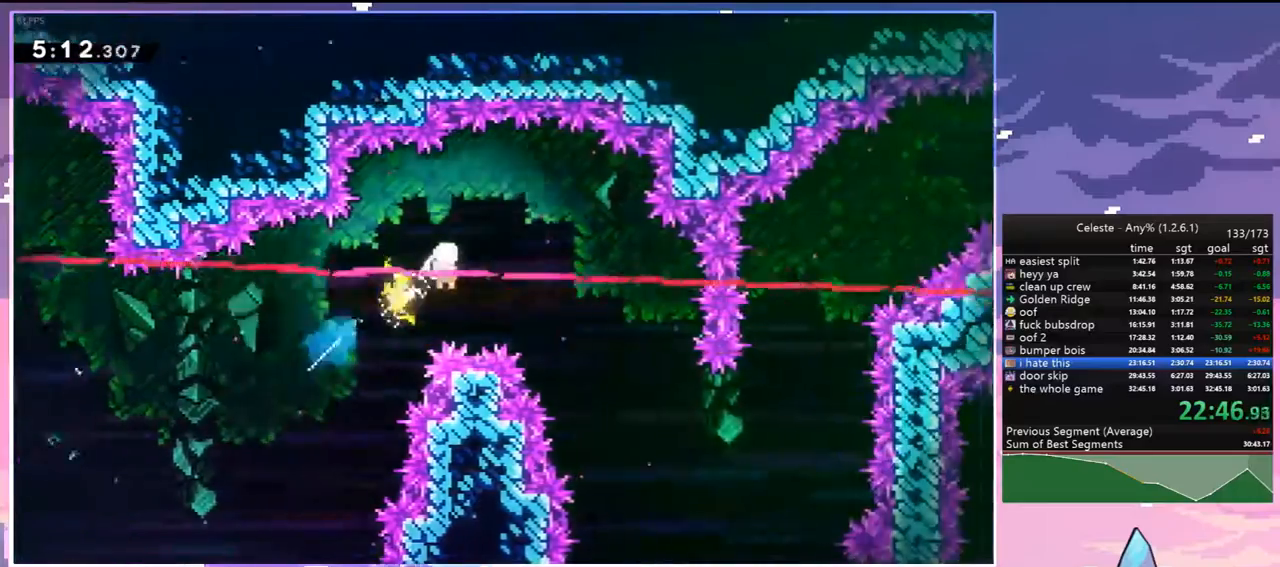
{"keys": ["down", "right"], "events": [[17, "up", "up"], [117, "down", "down"]]}
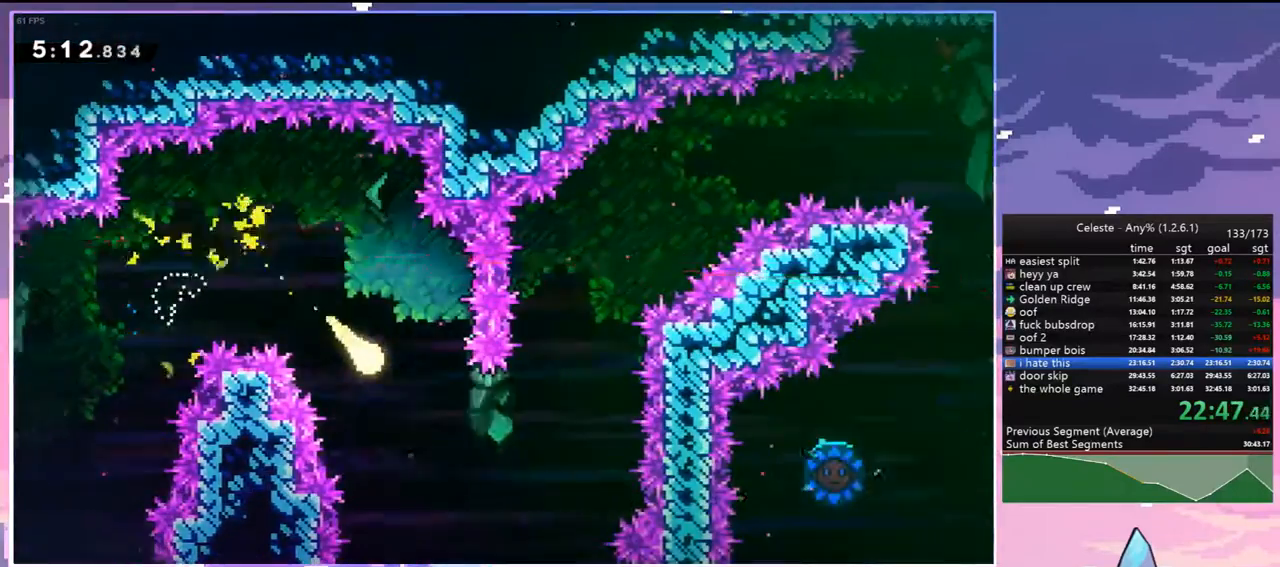
{"keys": ["right", "up"], "events": [[117, "down", "up"], [217, "up", "down"]]}
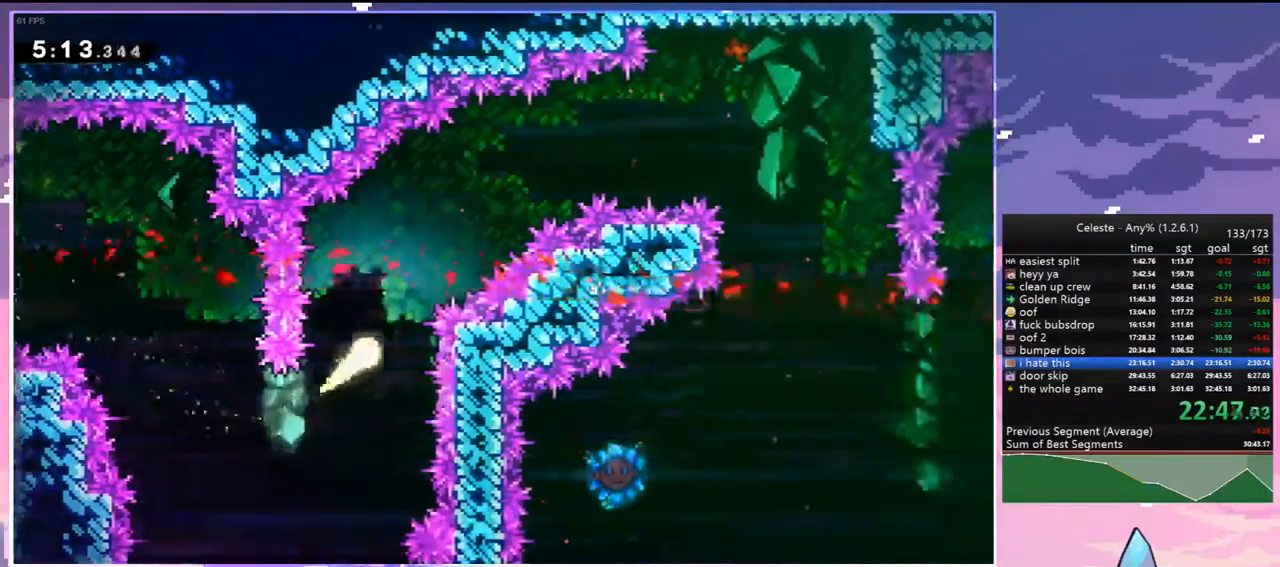
{"keys": ["right"], "events": [[417, "up", "up"]]}
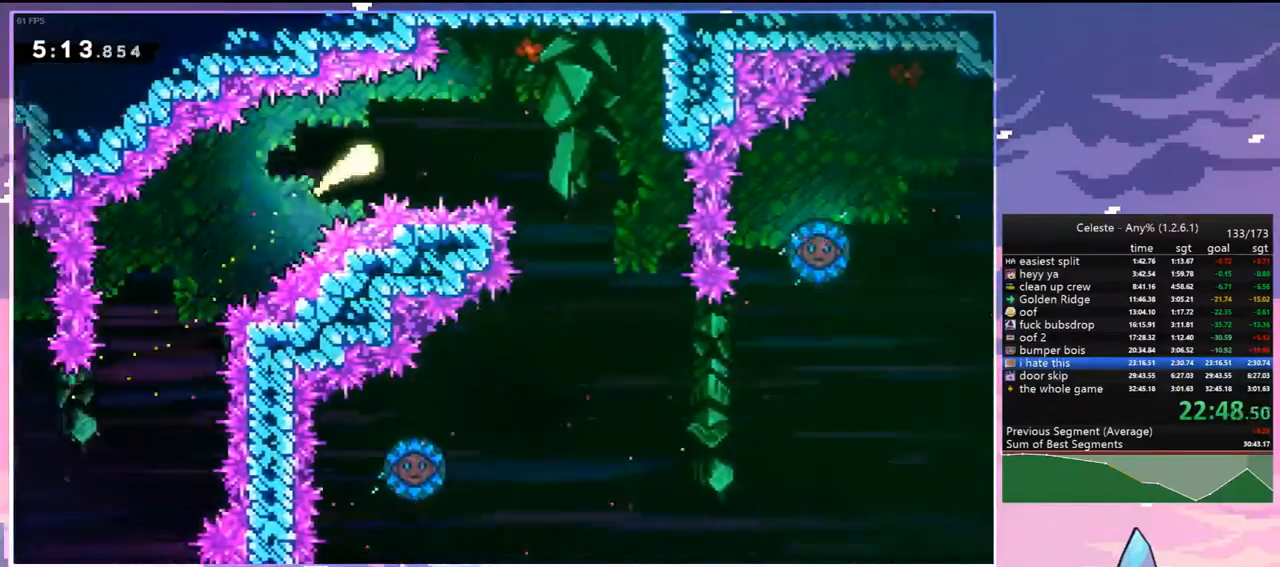
{"keys": ["down"], "events": [[200, "down", "down"], [383, "right", "up"]]}
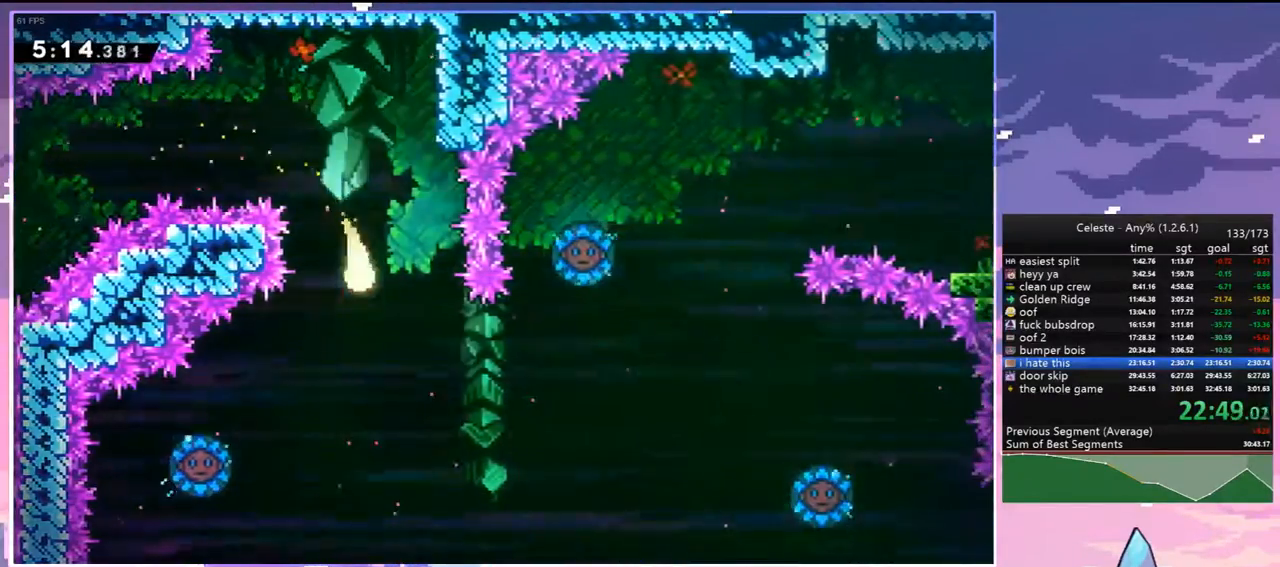
{"keys": ["dash", "left"], "events": [[400, "left", "down"], [450, "dash", "down"], [450, "down", "up"]]}
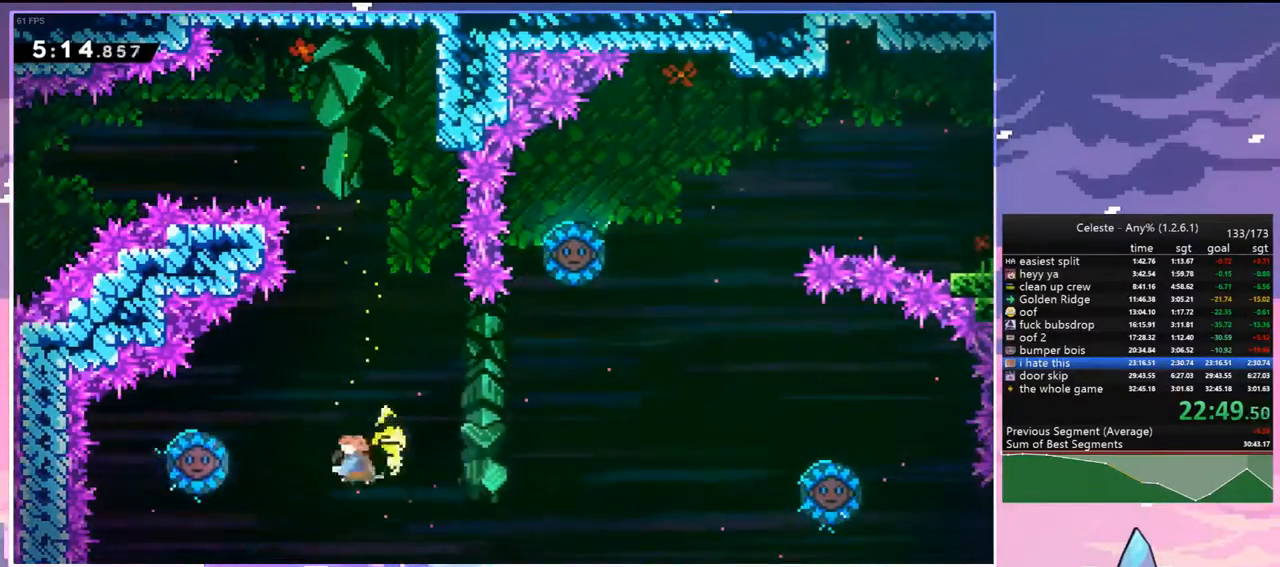
{"keys": ["right"], "events": [[100, "dash", "up"], [150, "left", "up"], [150, "right", "down"]]}
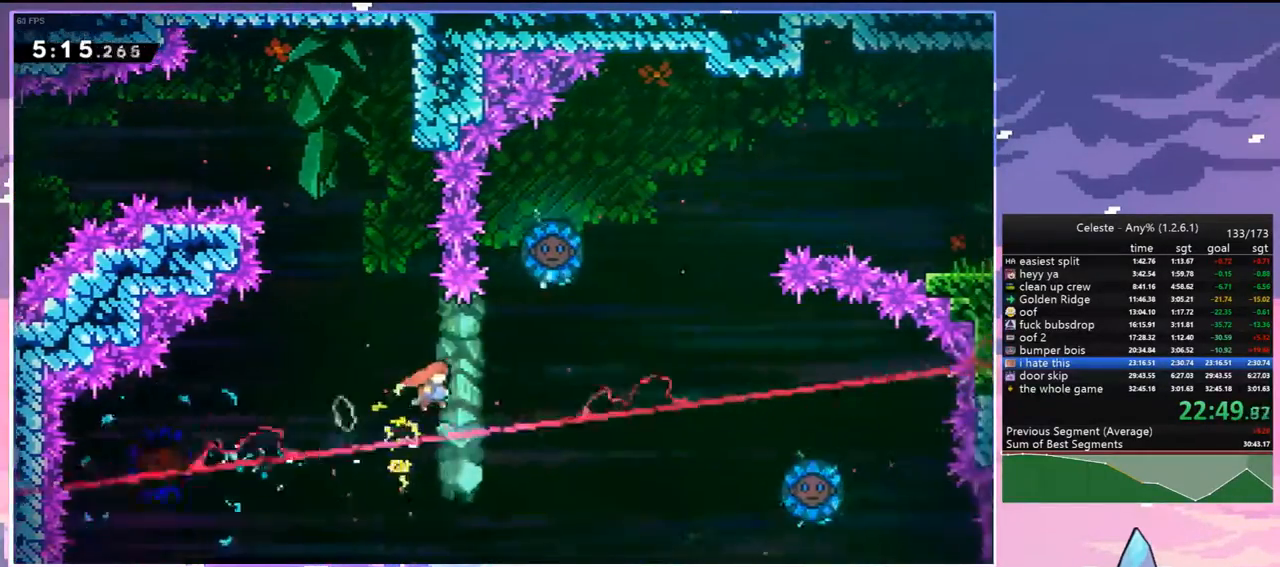
{"keys": ["left"], "events": [[250, "dash", "down"], [250, "up", "down"], [300, "right", "up"], [383, "dash", "up"], [433, "left", "down"], [483, "up", "up"]]}
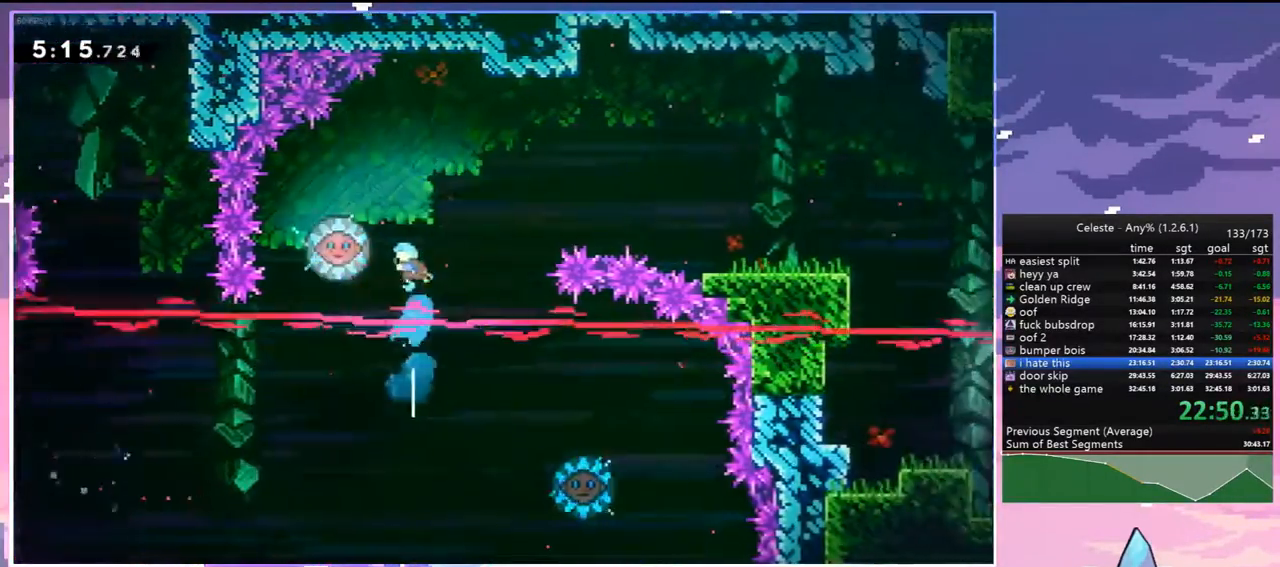
{"keys": ["down", "right"], "events": [[217, "left", "up"], [217, "right", "down"], [450, "down", "down"]]}
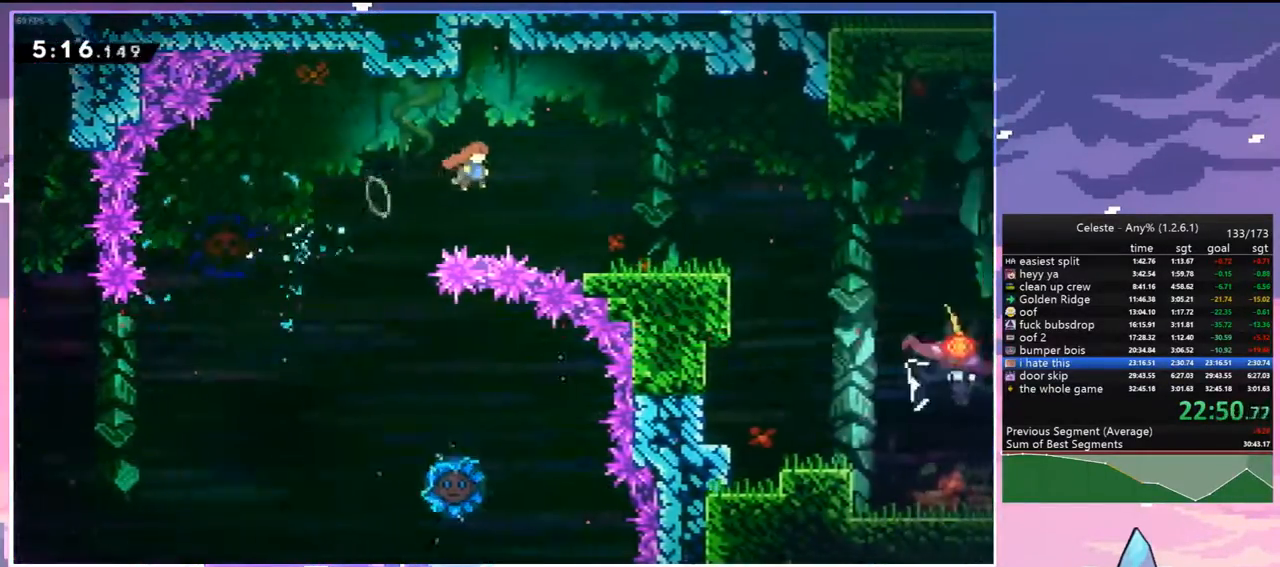
{"keys": ["dash", "down", "right"], "events": [[183, "dash", "down"], [367, "jump", "down"], [417, "dash", "up"], [467, "dash", "down"], [467, "jump", "up"]]}
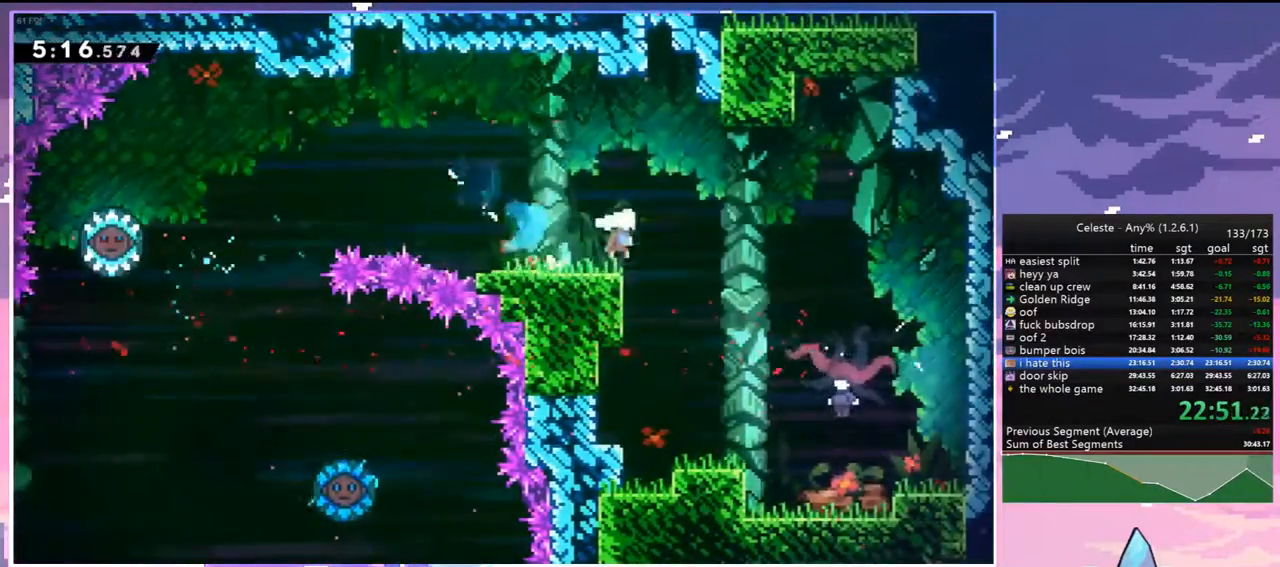
{"keys": ["left"], "events": [[117, "dash", "up"], [250, "down", "up"], [250, "left", "down"], [250, "right", "up"]]}
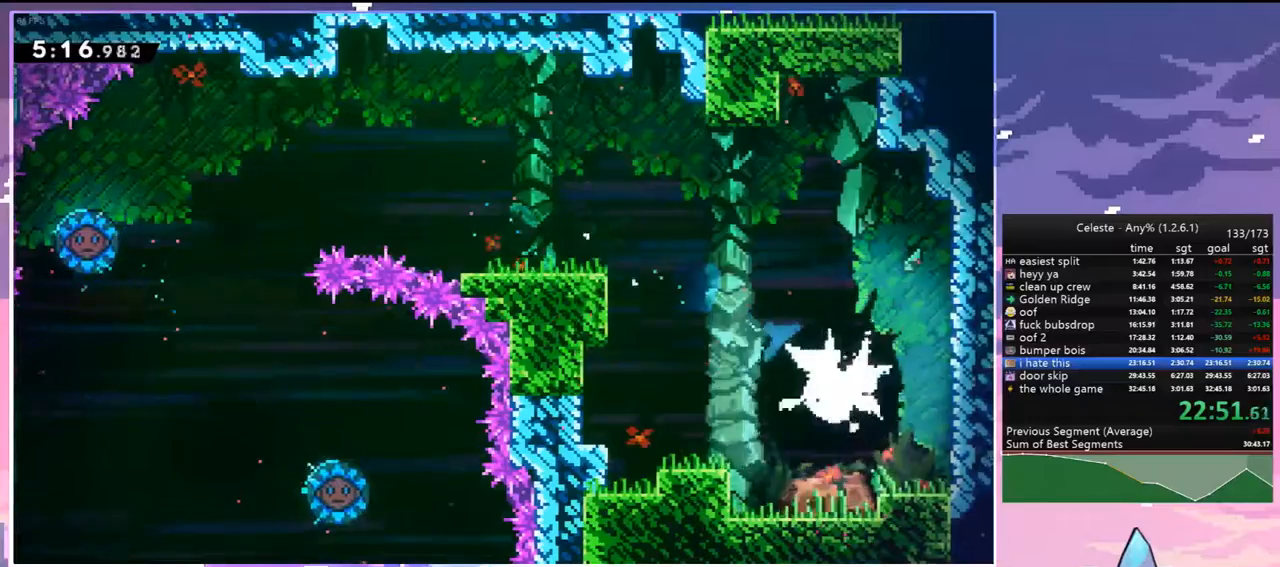
{"keys": ["jump", "left", "right"], "events": [[450, "right", "down"], [500, "jump", "down"]]}
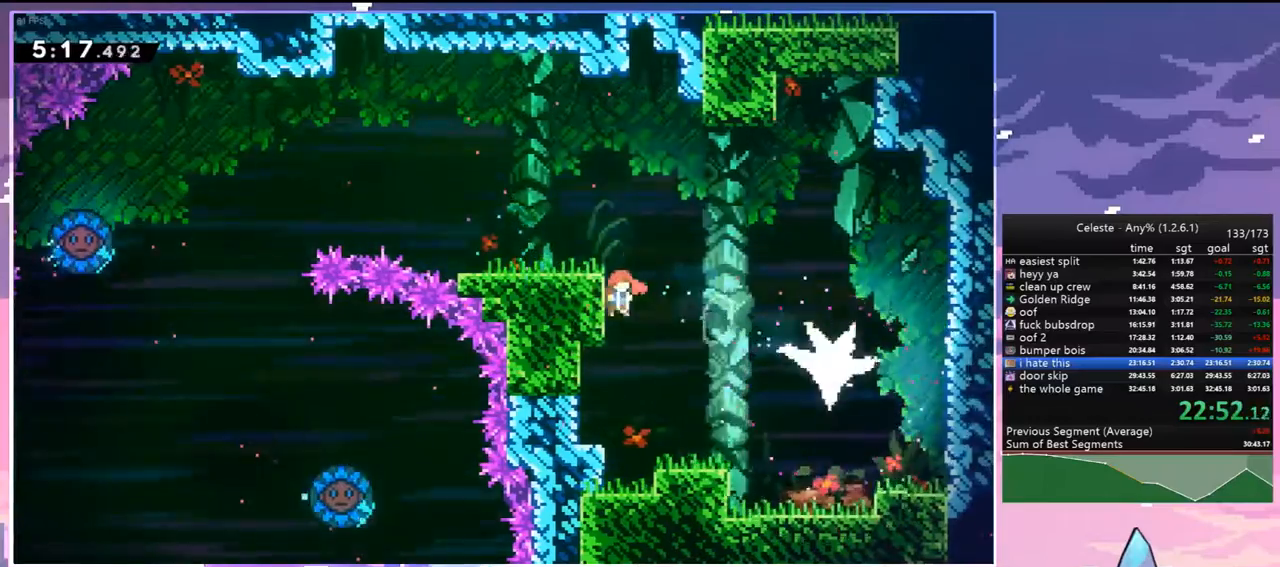
{"keys": ["right"], "events": [[50, "left", "up"], [183, "dash", "down"], [233, "jump", "up"], [367, "dash", "up"]]}
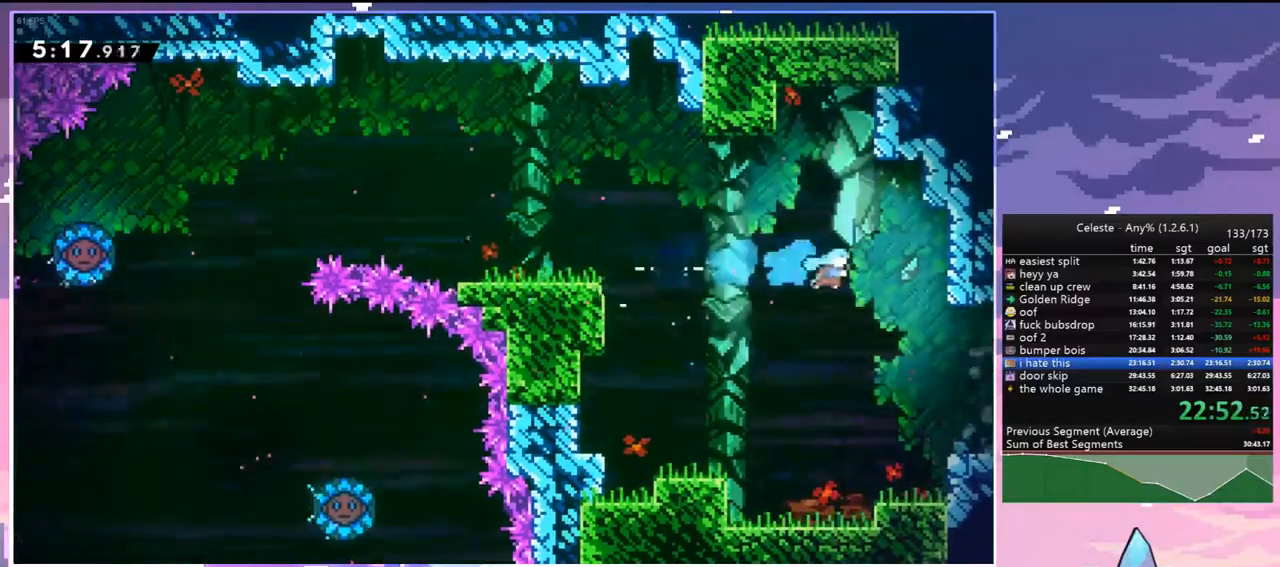
{"keys": ["dash", "jump", "right"], "events": [[383, "dash", "down"], [433, "jump", "down"]]}
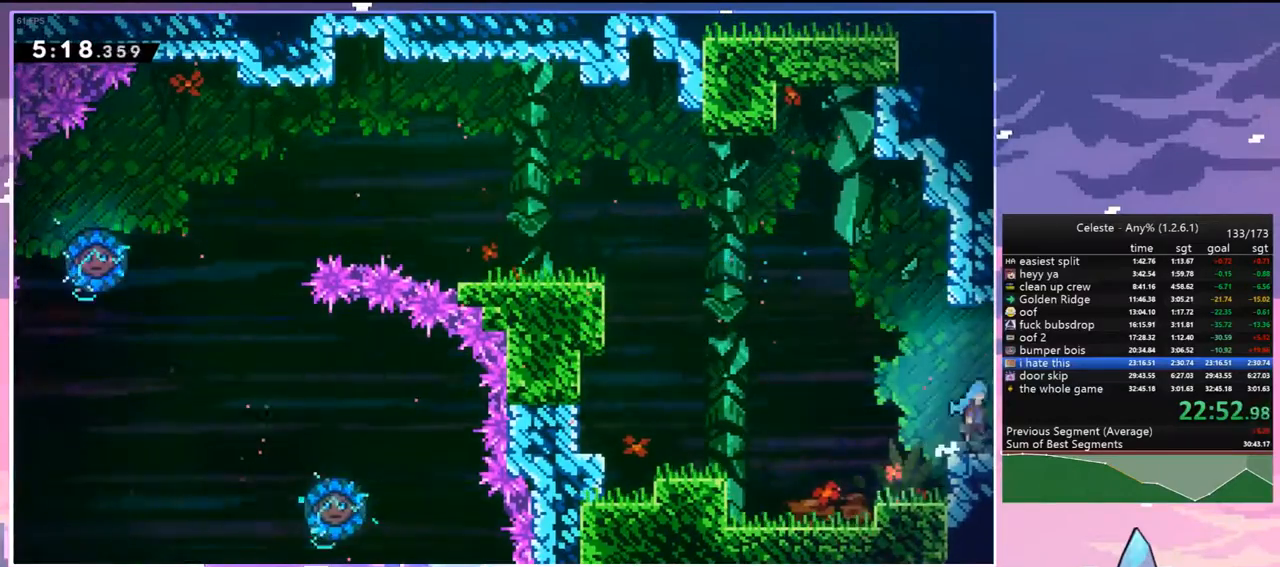
{"keys": ["jump", "right"], "events": [[33, "dash", "up"]]}
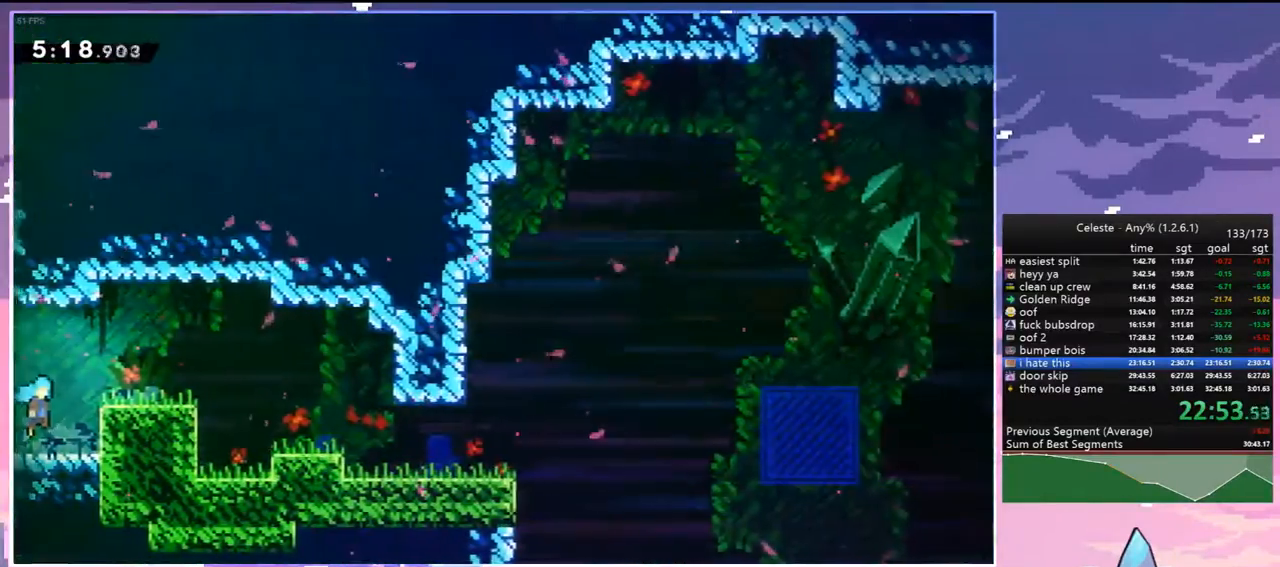
{"keys": ["dash", "down", "jump", "right"], "events": [[467, "dash", "down"], [467, "down", "down"]]}
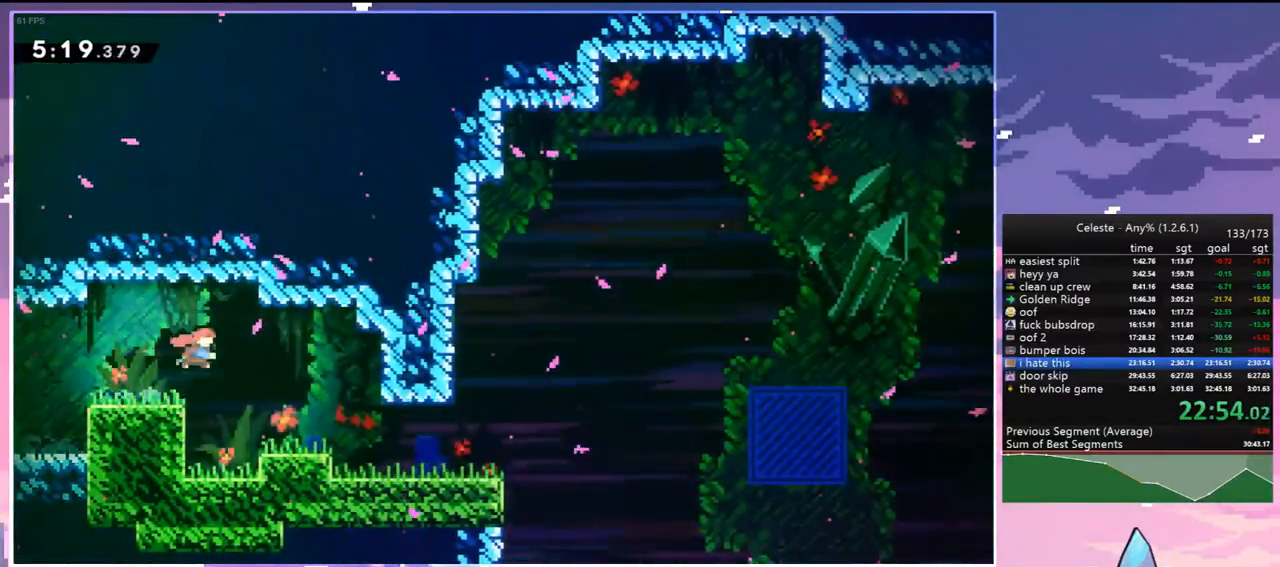
{"keys": ["dash", "down"], "events": [[17, "jump", "up"], [117, "down", "up"], [150, "dash", "up"], [383, "down", "down"], [433, "dash", "down"], [433, "right", "up"]]}
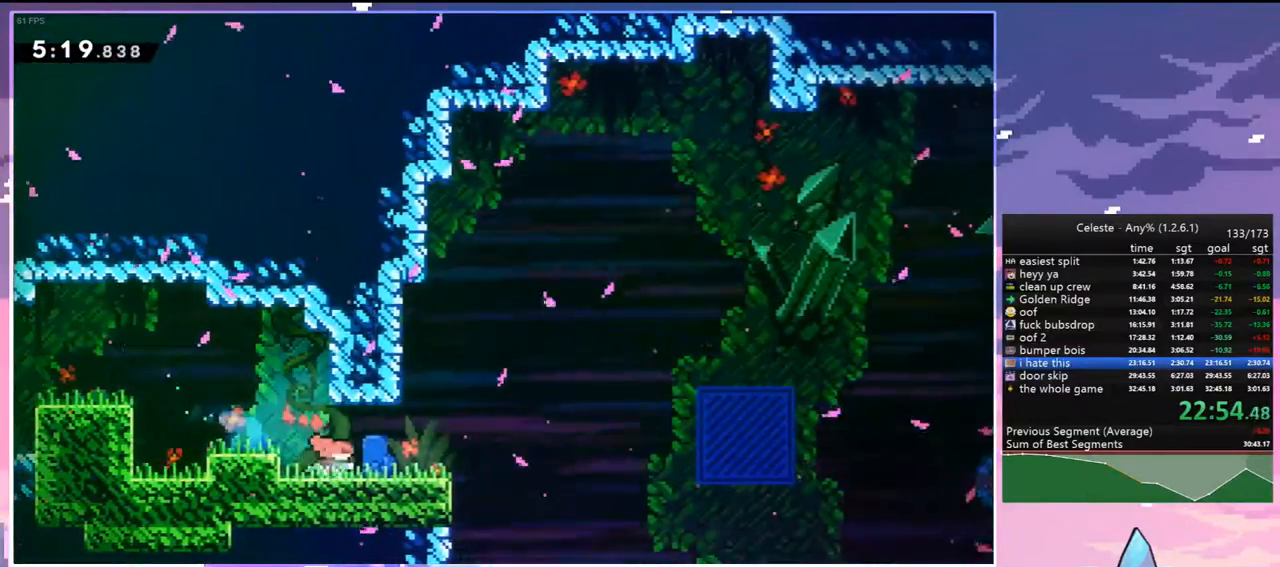
{"keys": ["dash", "down", "right"], "events": [[83, "dash", "up"], [167, "dash", "down"], [317, "dash", "up"], [450, "dash", "down"], [450, "right", "down"]]}
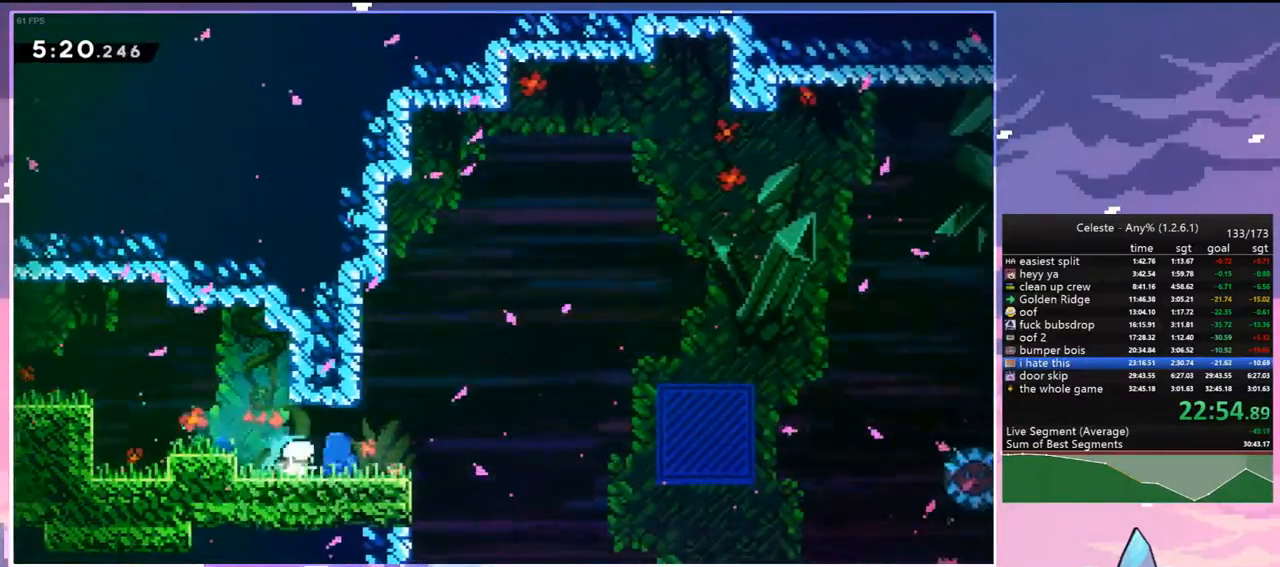
{"keys": ["grab", "jump", "right", "up"], "events": [[50, "jump", "down"], [133, "down", "up"], [183, "grab", "down"], [233, "up", "down"], [333, "dash", "up"], [417, "jump", "up"], [467, "jump", "down"]]}
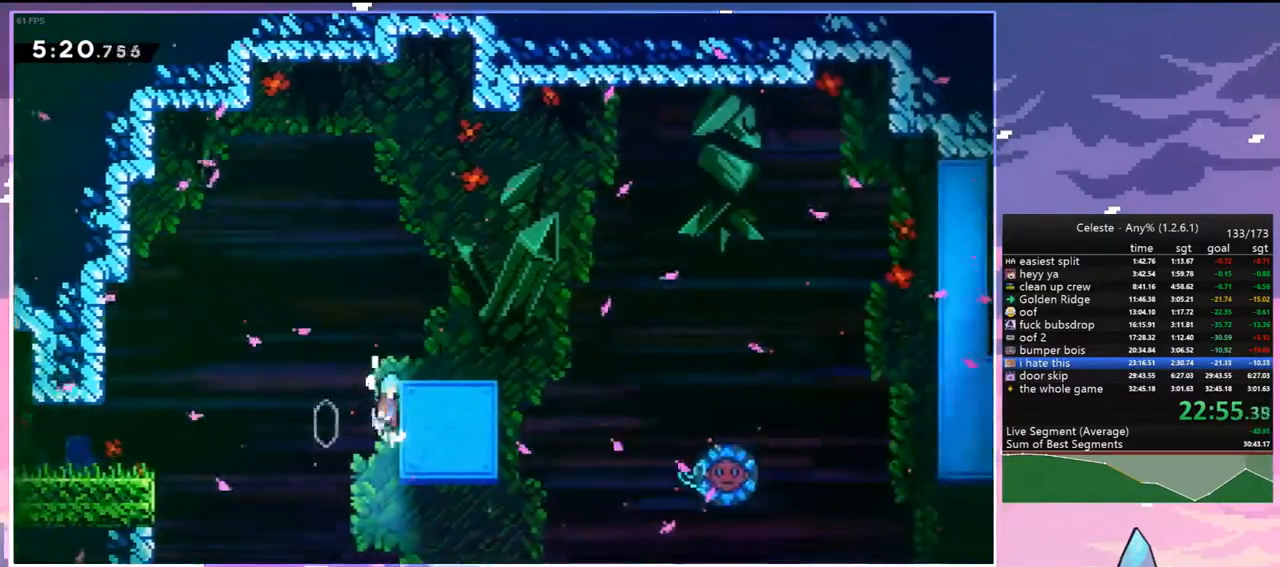
{"keys": ["dash", "jump", "right"], "events": [[200, "jump", "up"], [250, "grab", "up"], [300, "up", "up"], [433, "jump", "down"], [483, "dash", "down"]]}
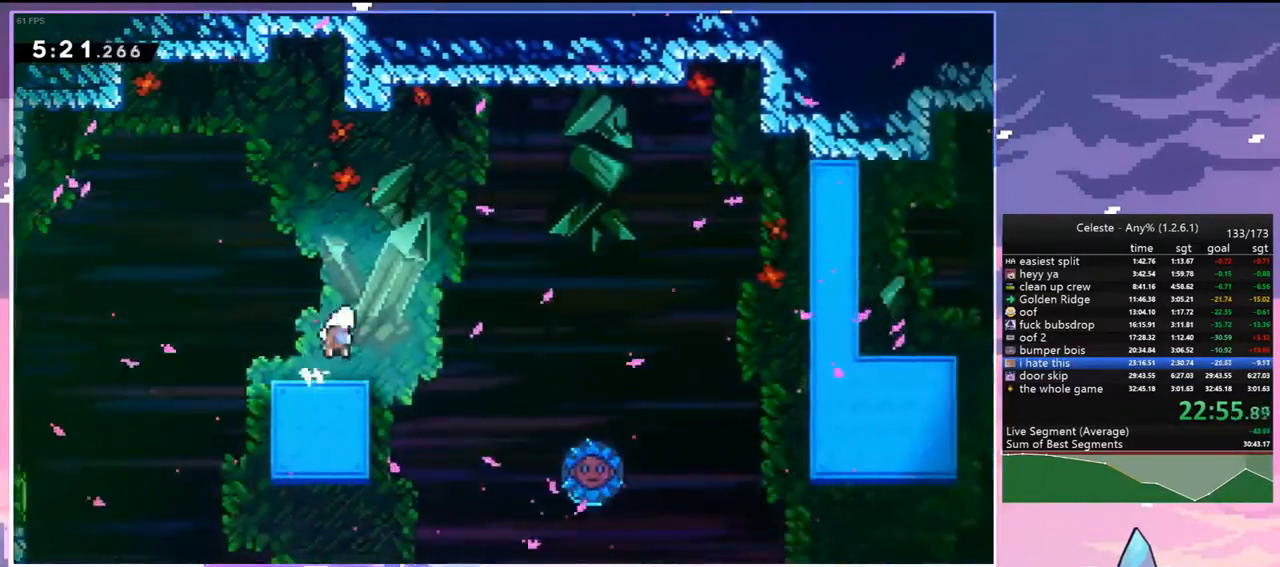
{"keys": ["right"], "events": [[83, "jump", "up"], [167, "dash", "up"]]}
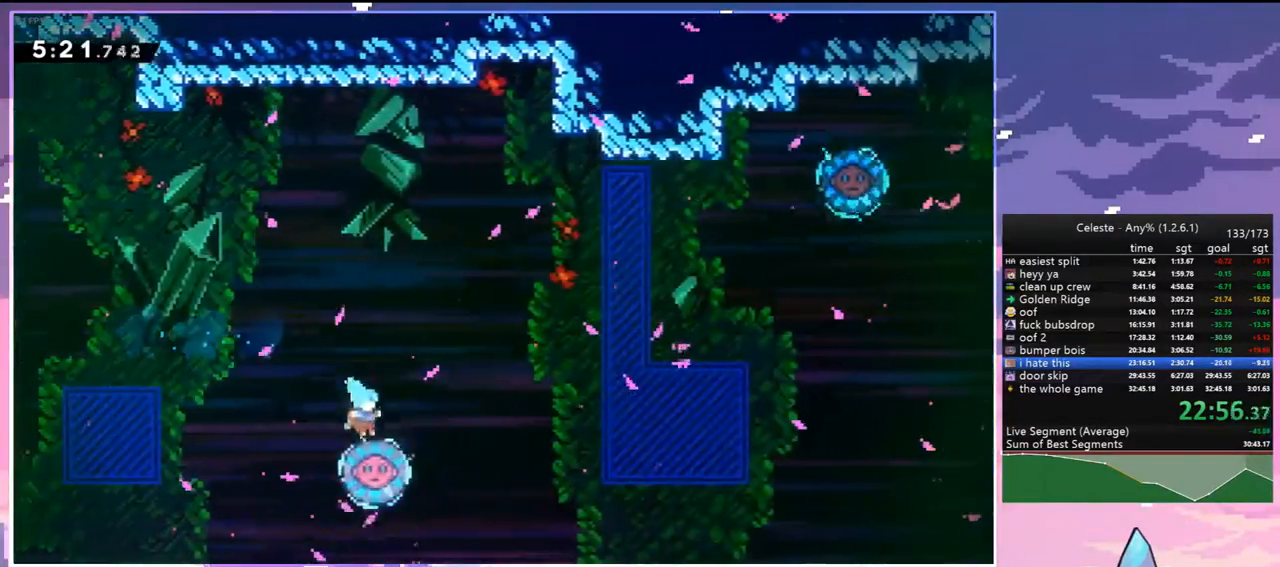
{"keys": ["right"], "events": []}